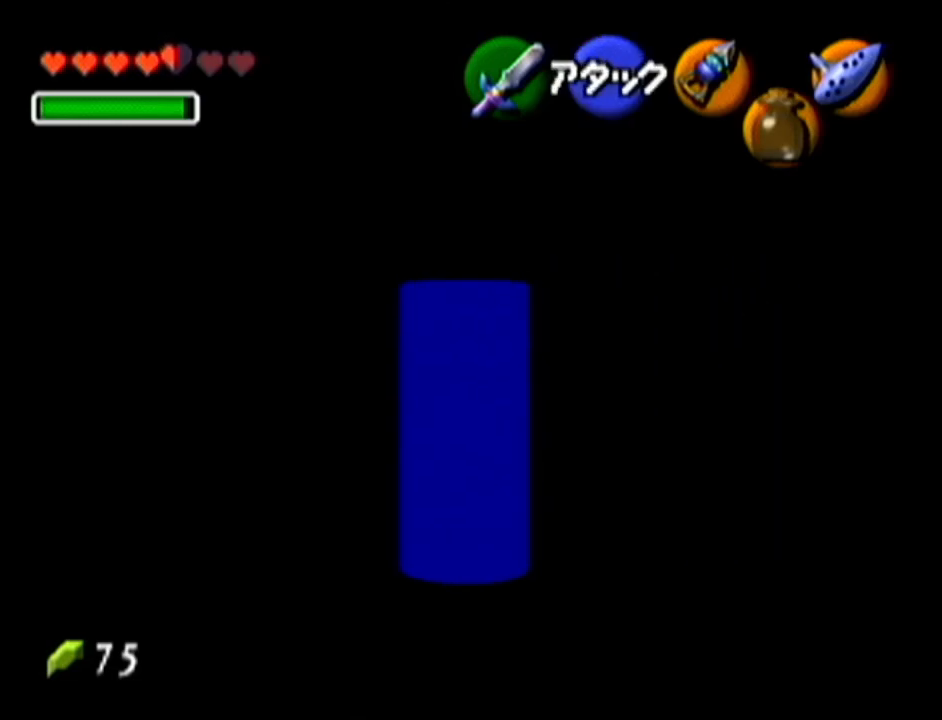
Gameplay with a controller (Nintendo layout); each line is a JSON object with the inputs held at the frame after it. "events" lists button and stick changes between this image and that frame as [ms after this image, input, new state], when the widget could be followed in between. Not read: L3 R3.
{"buttons": ["Z"], "left_stick": "center", "events": []}
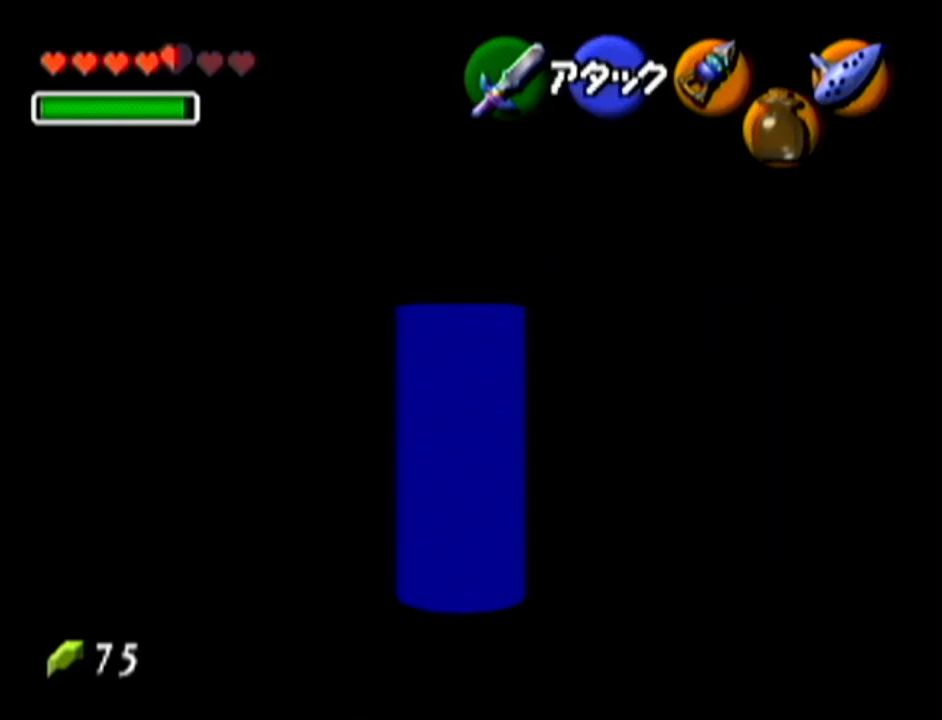
{"buttons": ["A", "Z"], "left_stick": "left", "events": [[417, "left_stick", "left"], [450, "A", "down"]]}
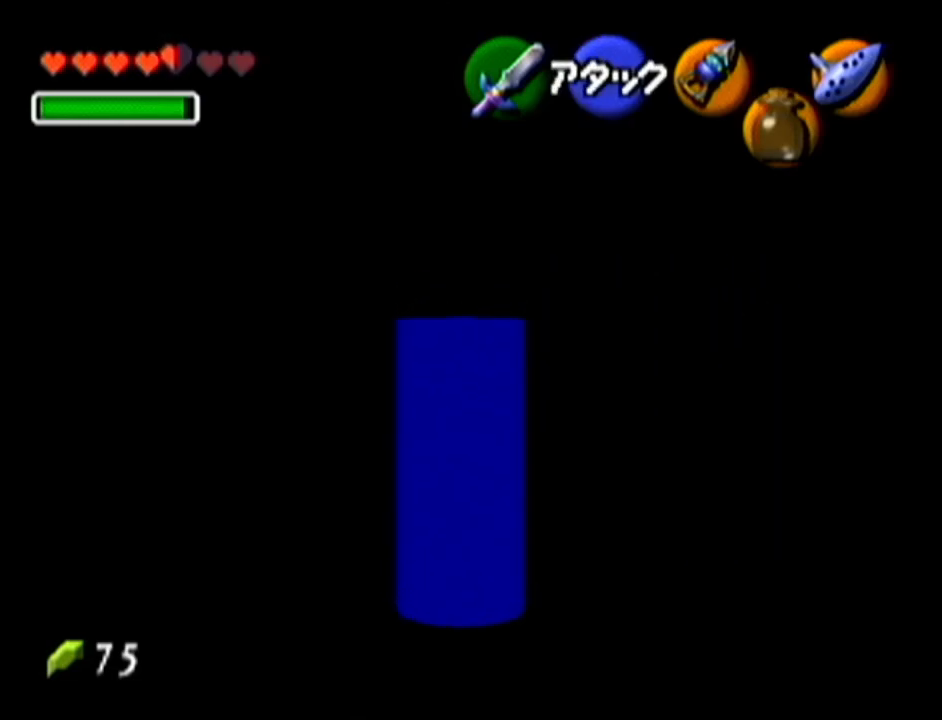
{"buttons": ["Z"], "left_stick": "left", "events": [[67, "A", "up"], [317, "A", "down"], [451, "A", "up"]]}
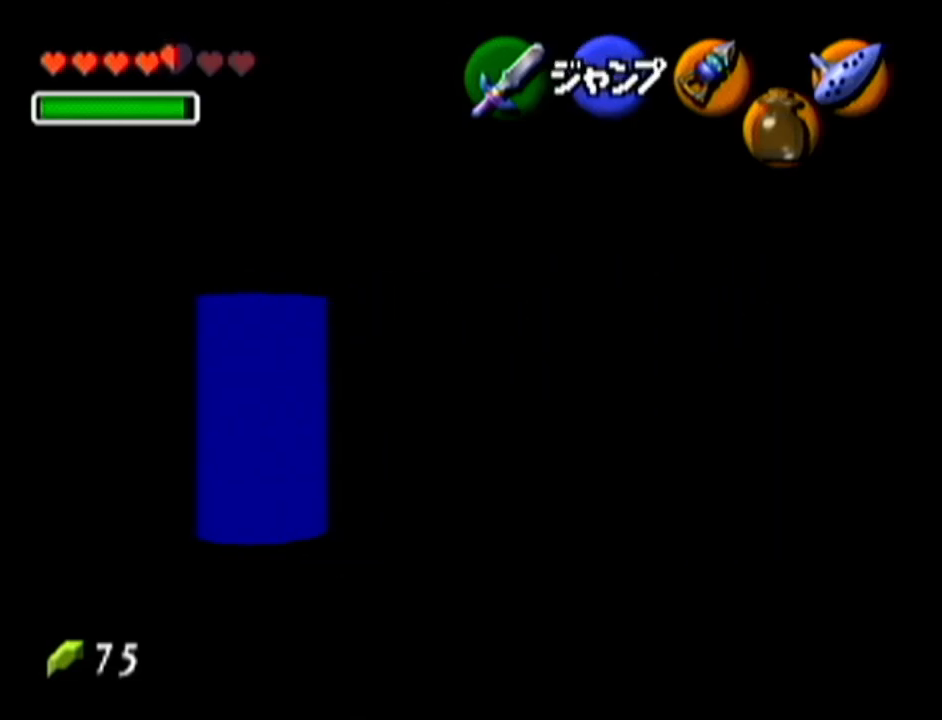
{"buttons": ["Z"], "left_stick": "left", "events": [[167, "A", "down"], [283, "A", "up"]]}
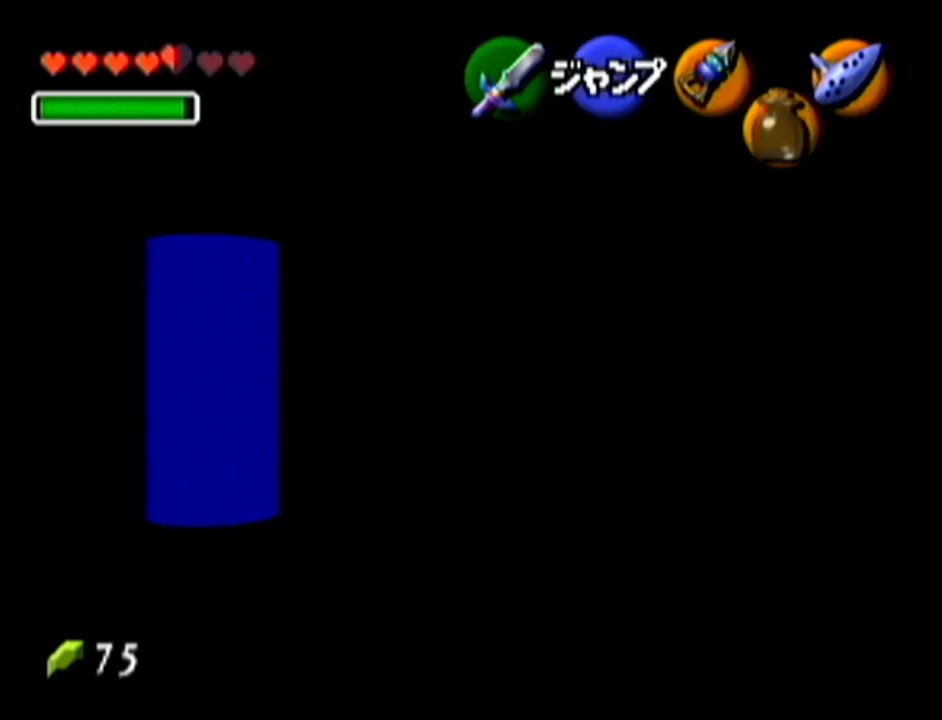
{"buttons": [], "left_stick": "up-right", "events": [[34, "A", "down"], [134, "Z", "up"], [167, "A", "up"], [167, "left_stick", "up"], [334, "left_stick", "up-right"]]}
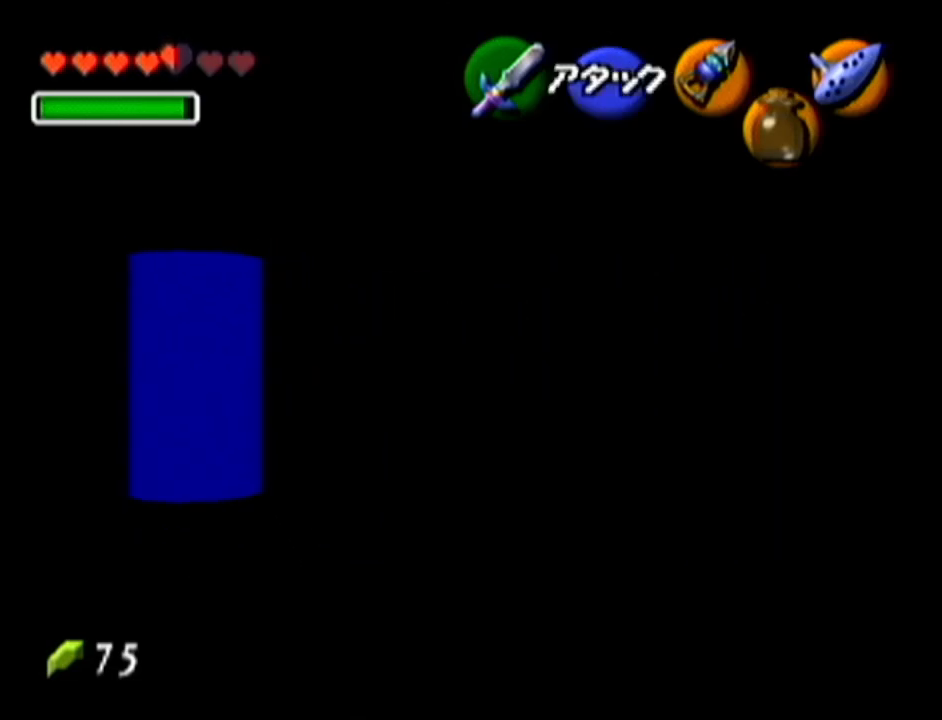
{"buttons": [], "left_stick": "up-right", "events": []}
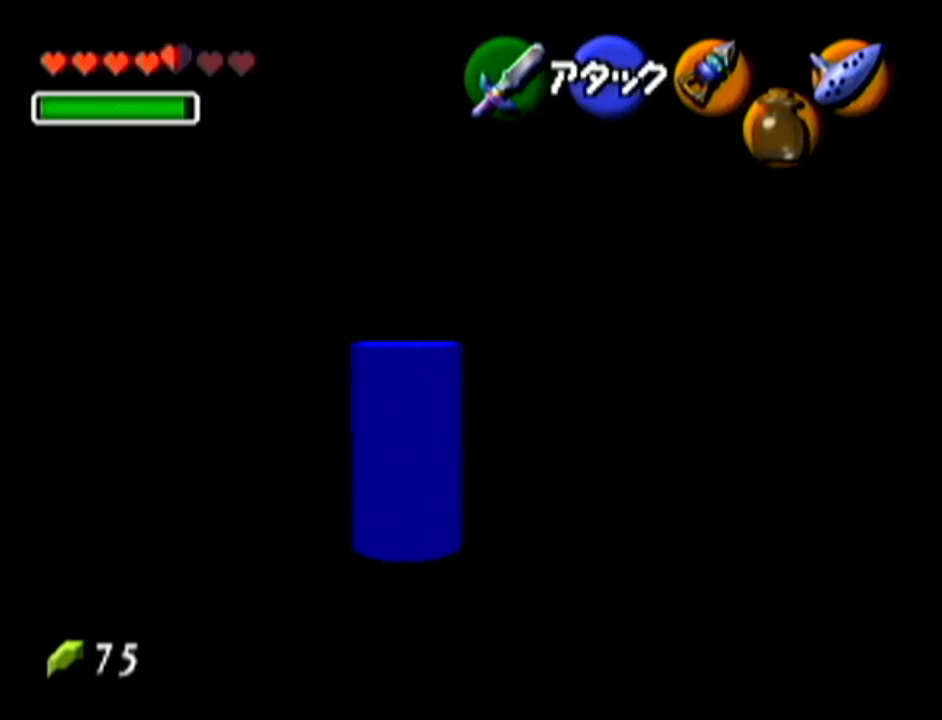
{"buttons": [], "left_stick": "up", "events": [[351, "left_stick", "up"]]}
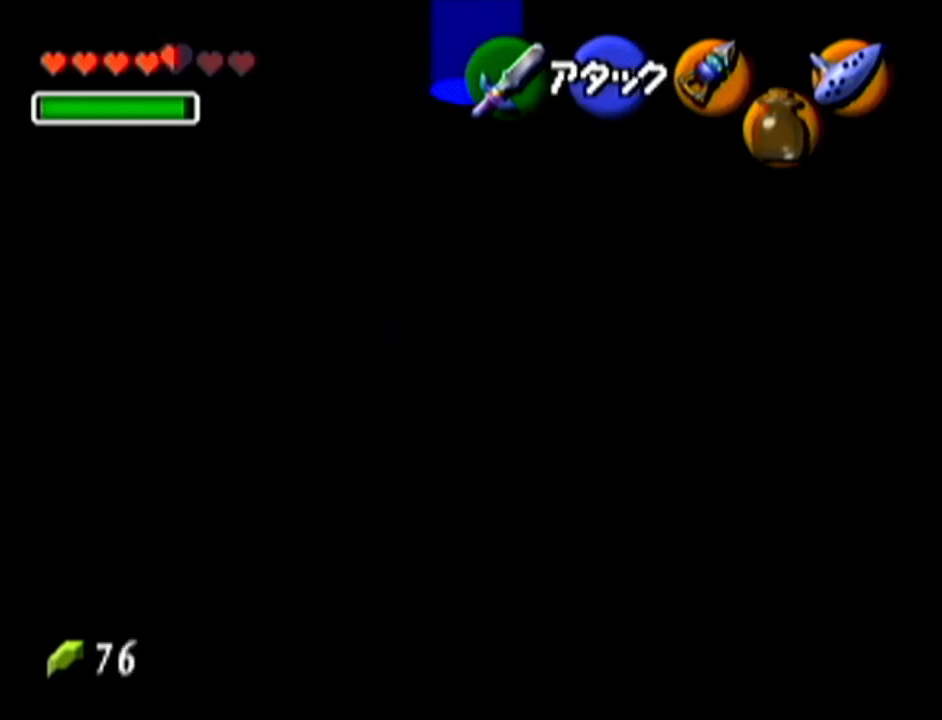
{"buttons": [], "left_stick": "center", "events": [[350, "left_stick", "center"]]}
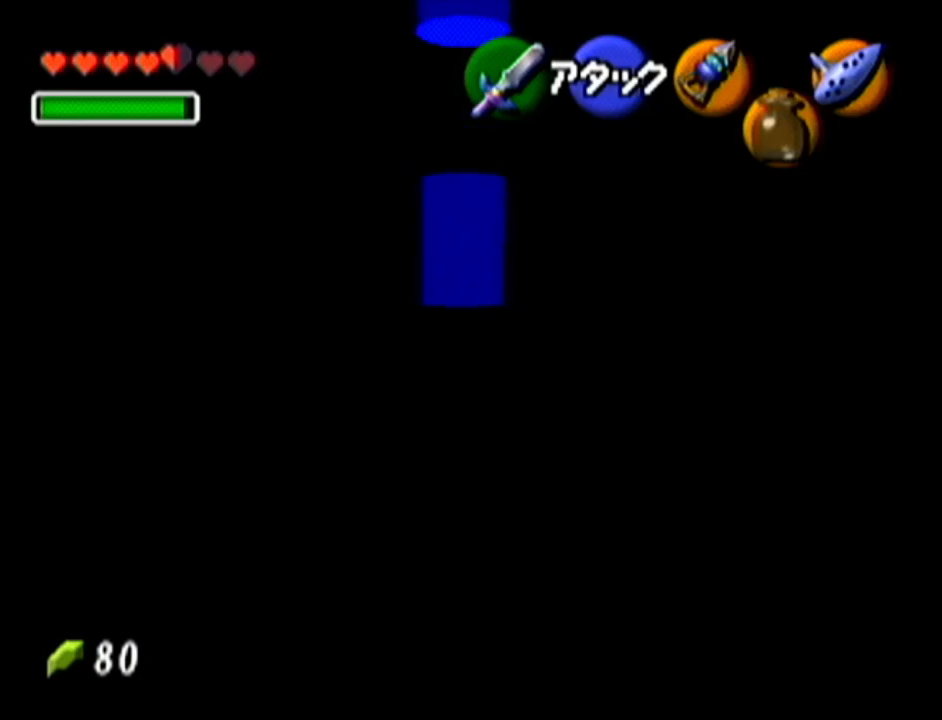
{"buttons": [], "left_stick": "up", "events": [[284, "left_stick", "up"]]}
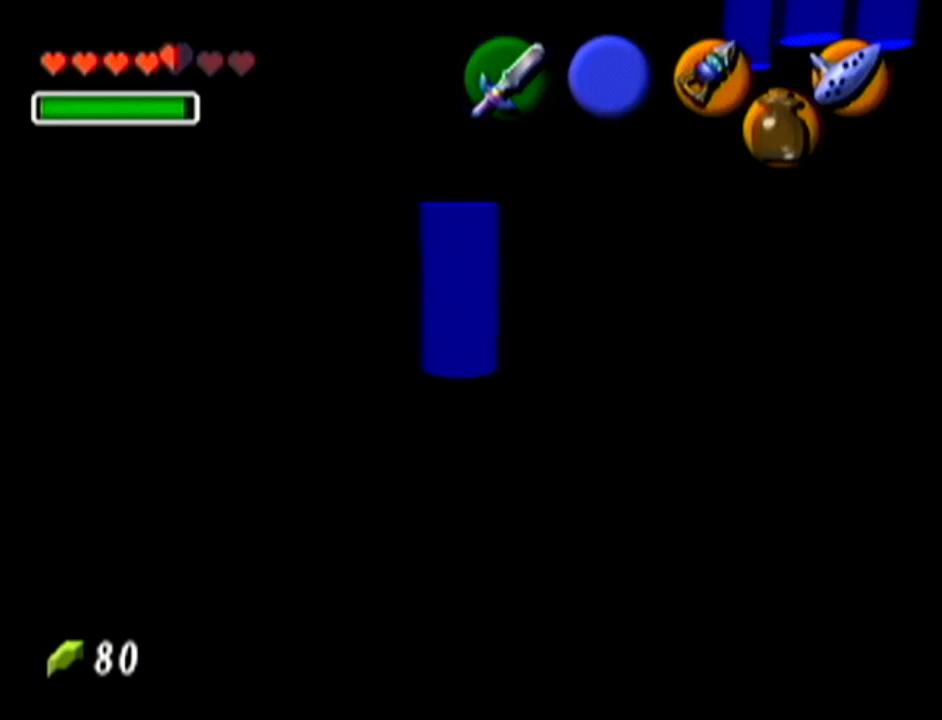
{"buttons": [], "left_stick": "up", "events": [[84, "A", "down"], [300, "A", "up"]]}
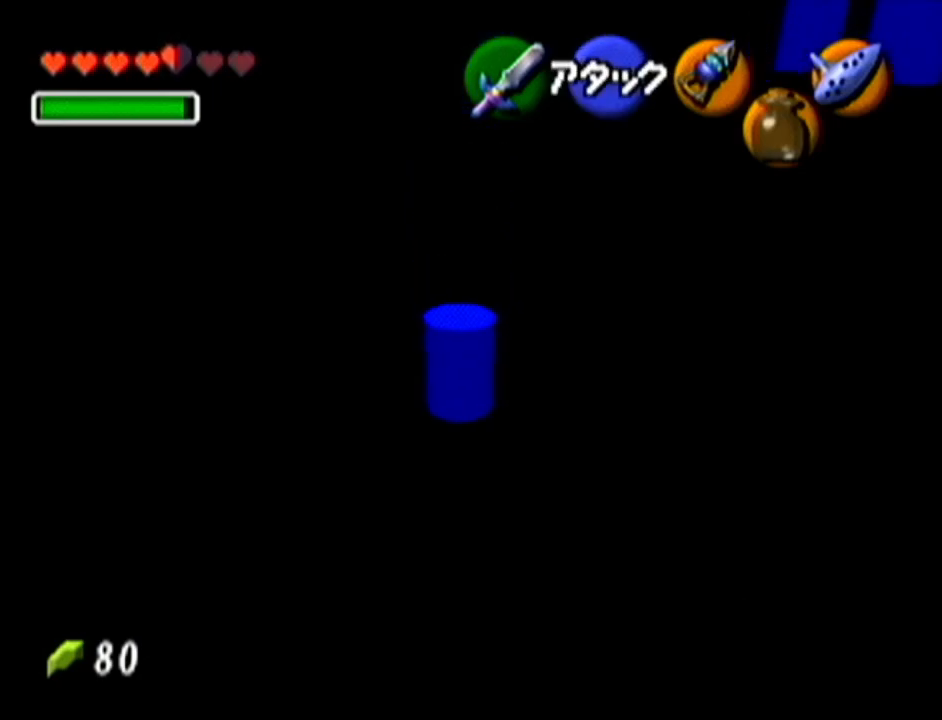
{"buttons": [], "left_stick": "up", "events": [[300, "B", "down"], [400, "B", "up"]]}
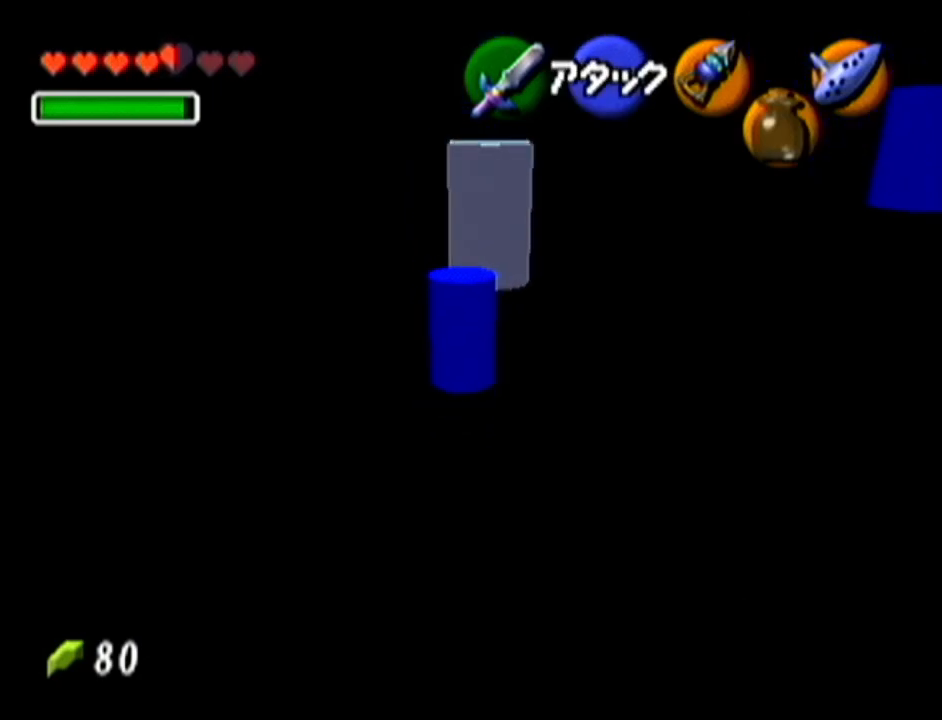
{"buttons": [], "left_stick": "up", "events": []}
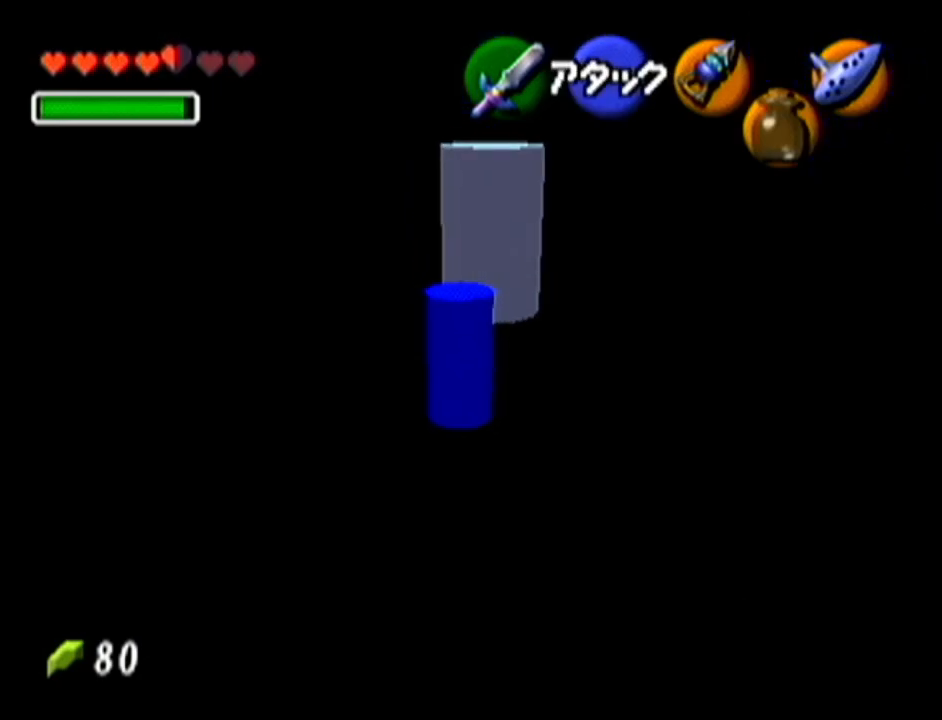
{"buttons": [], "left_stick": "up", "events": []}
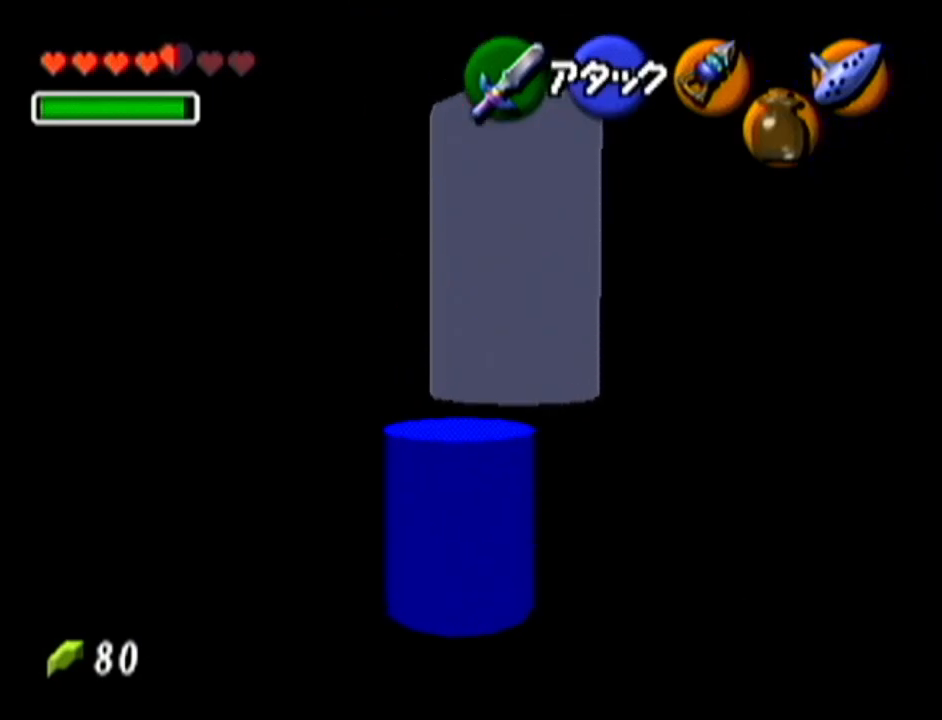
{"buttons": [], "left_stick": "center", "events": [[300, "C_DOWN", "down"], [401, "C_DOWN", "up"], [451, "left_stick", "center"]]}
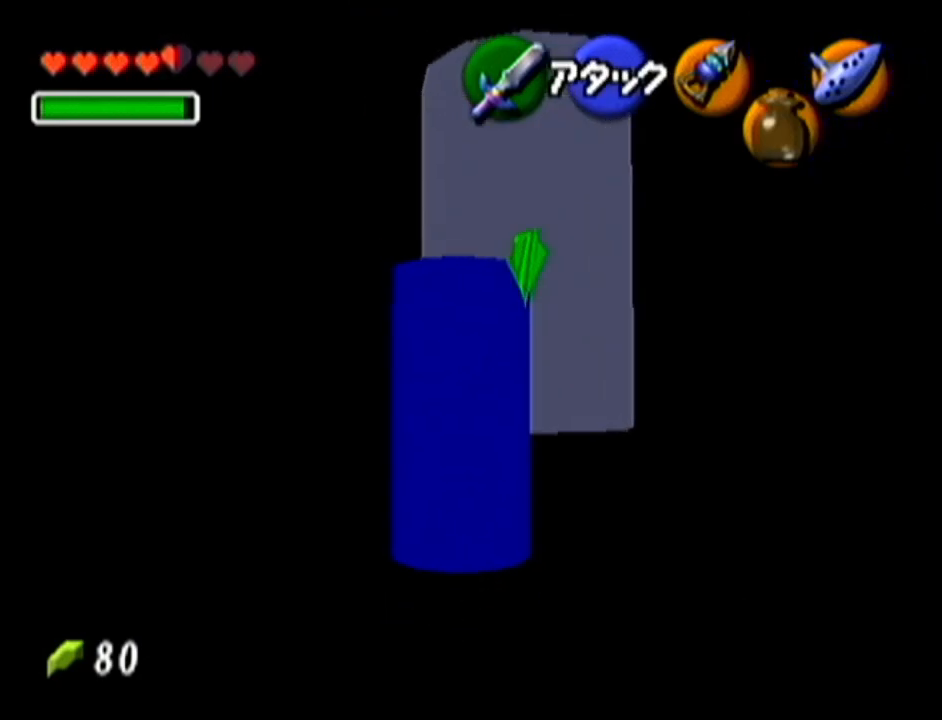
{"buttons": [], "left_stick": "center", "events": []}
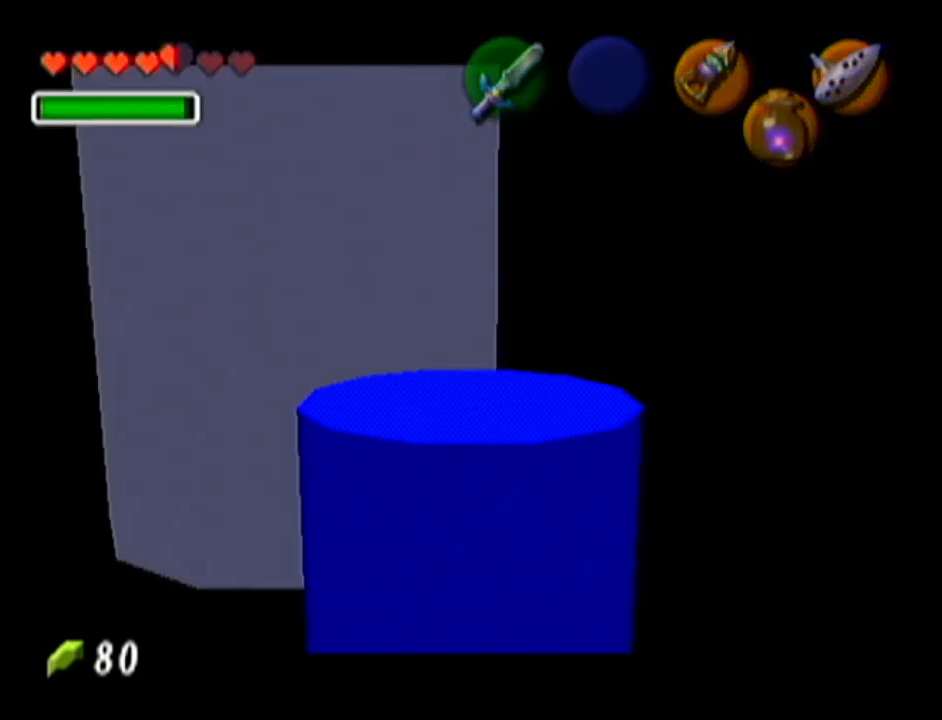
{"buttons": [], "left_stick": "center", "events": []}
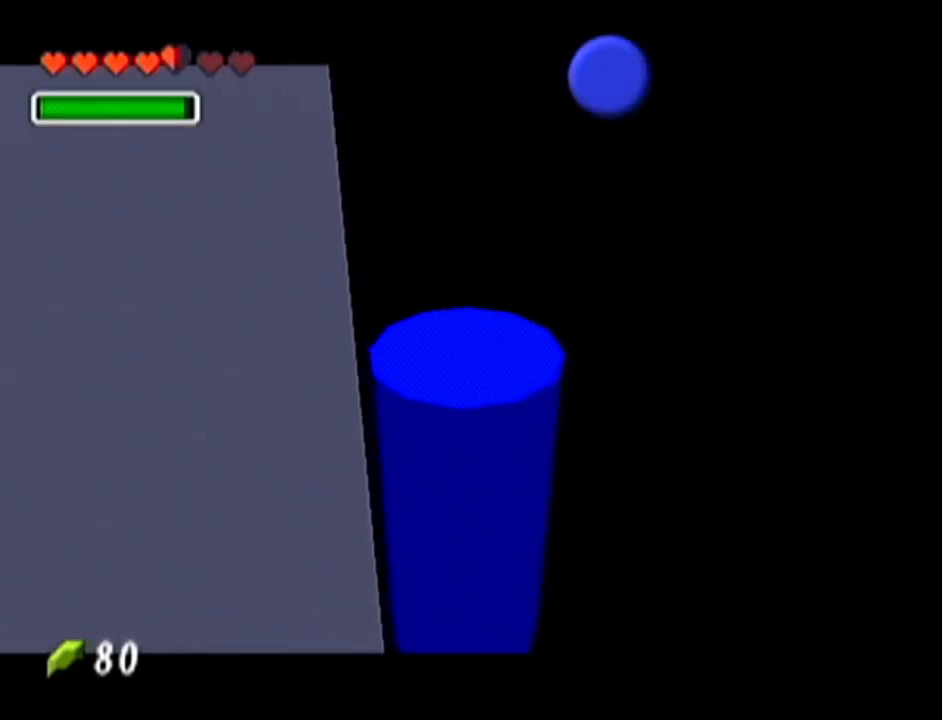
{"buttons": [], "left_stick": "center", "events": []}
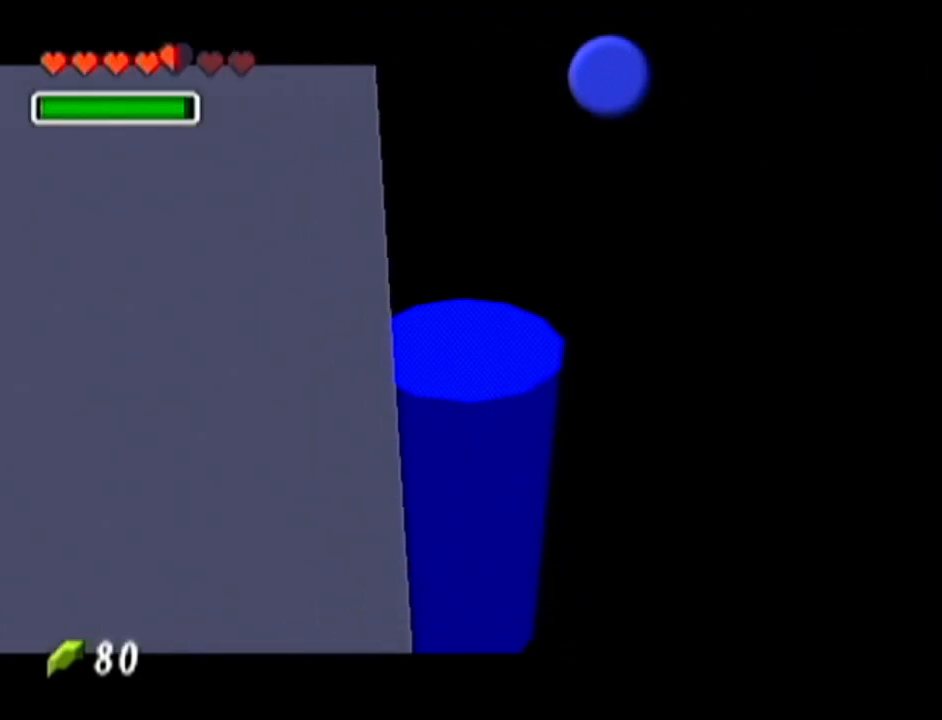
{"buttons": [], "left_stick": "center", "events": []}
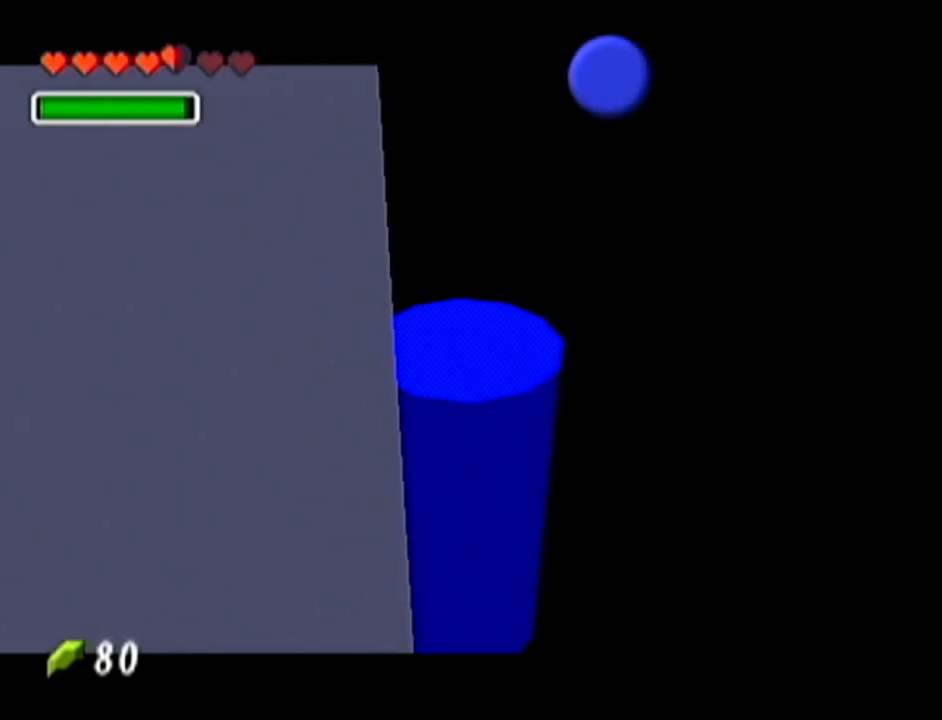
{"buttons": [], "left_stick": "center", "events": []}
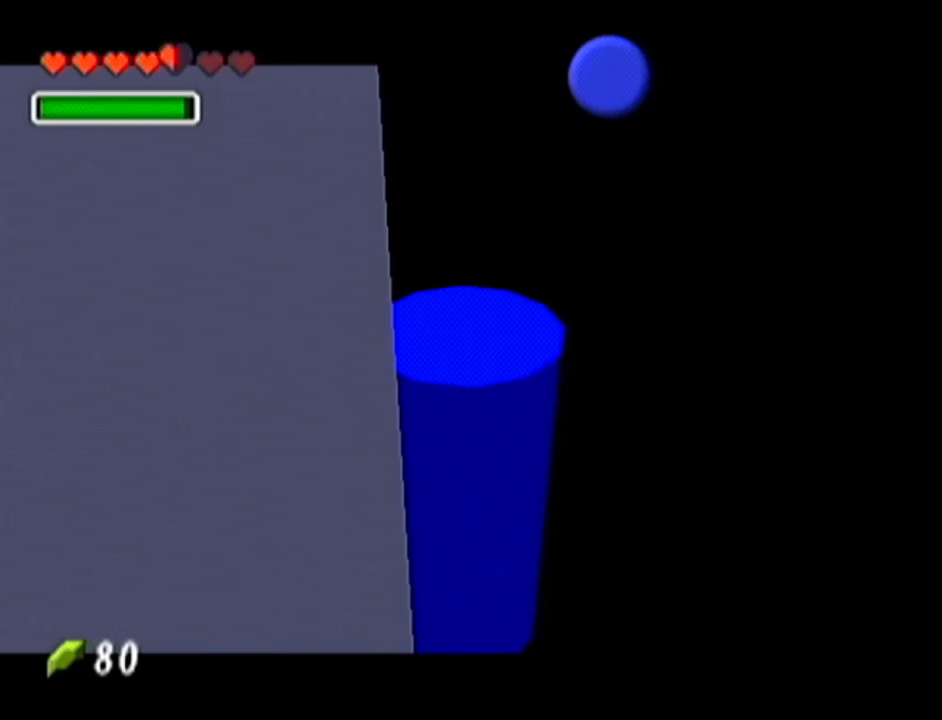
{"buttons": [], "left_stick": "center", "events": []}
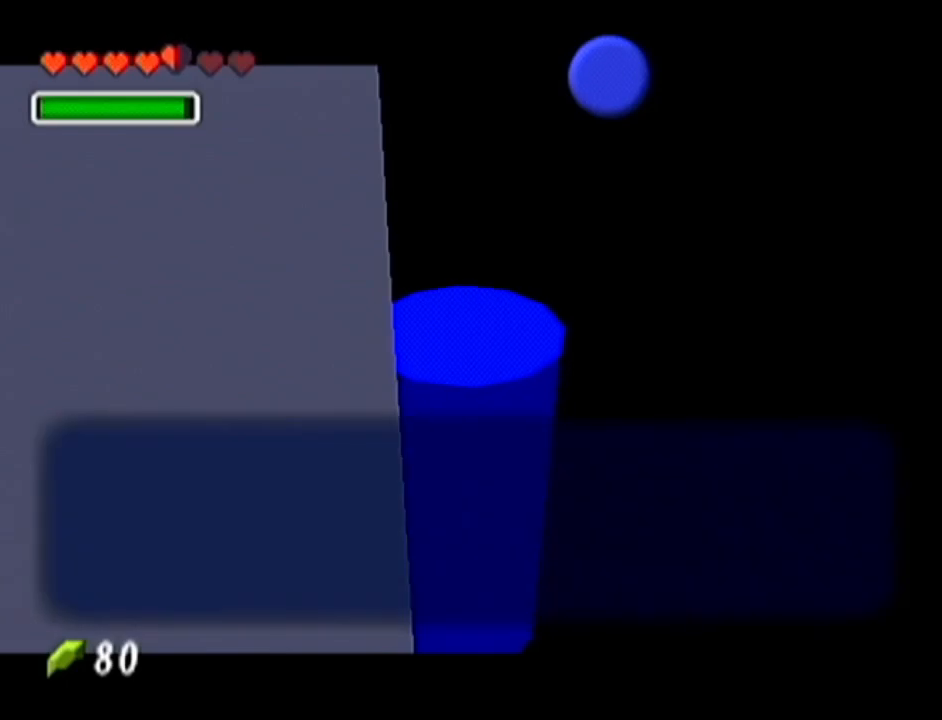
{"buttons": ["A"], "left_stick": "center", "events": [[83, "B", "down"], [217, "B", "up"], [417, "A", "down"]]}
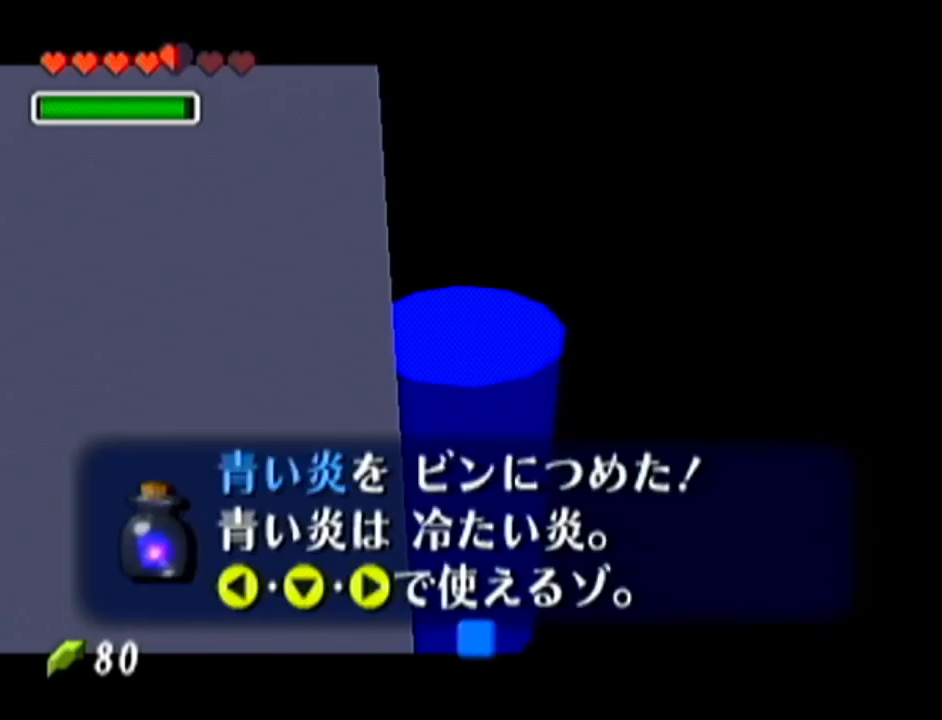
{"buttons": [], "left_stick": "center", "events": [[84, "A", "up"]]}
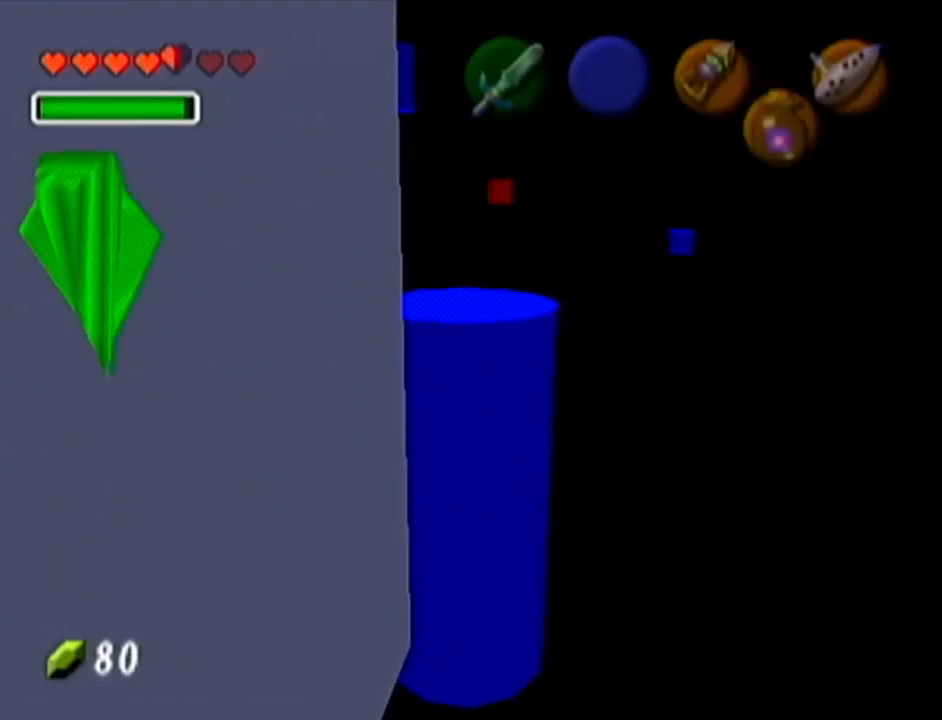
{"buttons": [], "left_stick": "up", "events": [[483, "left_stick", "up"]]}
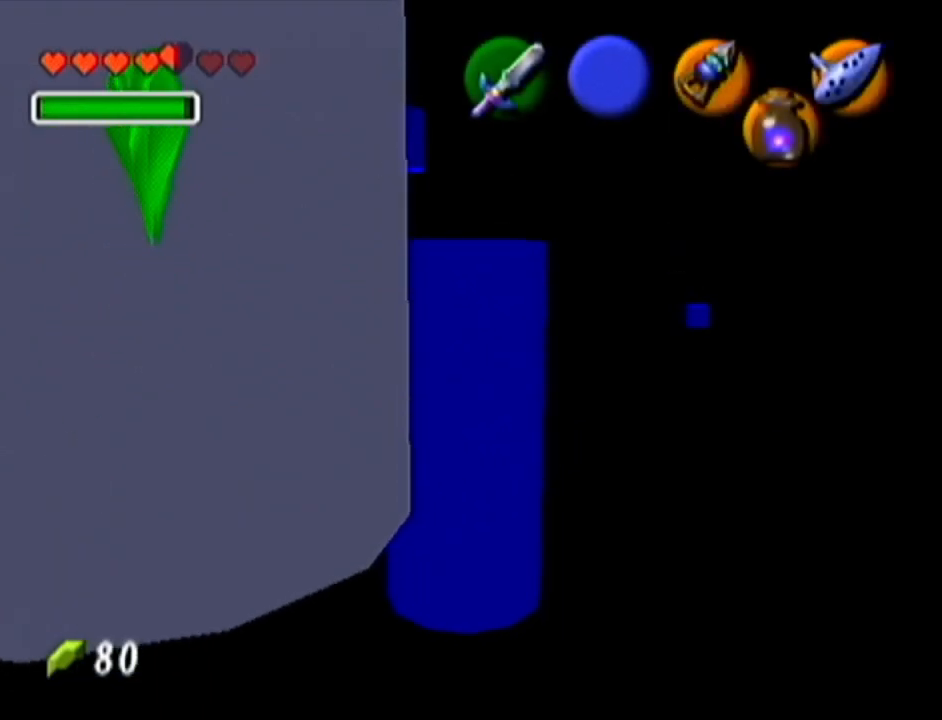
{"buttons": [], "left_stick": "up", "events": []}
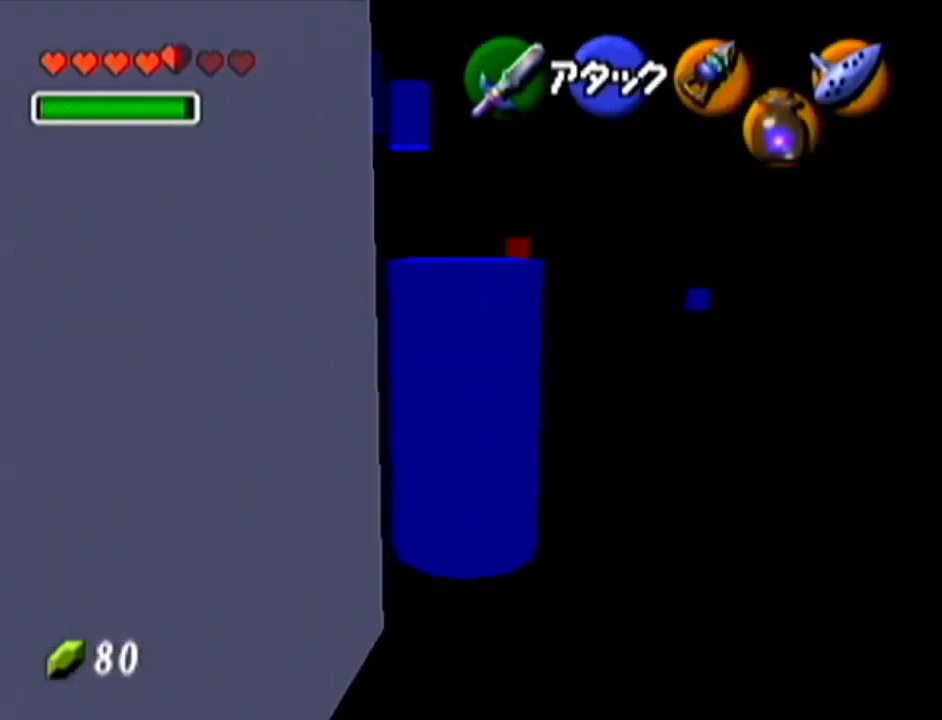
{"buttons": [], "left_stick": "up", "events": []}
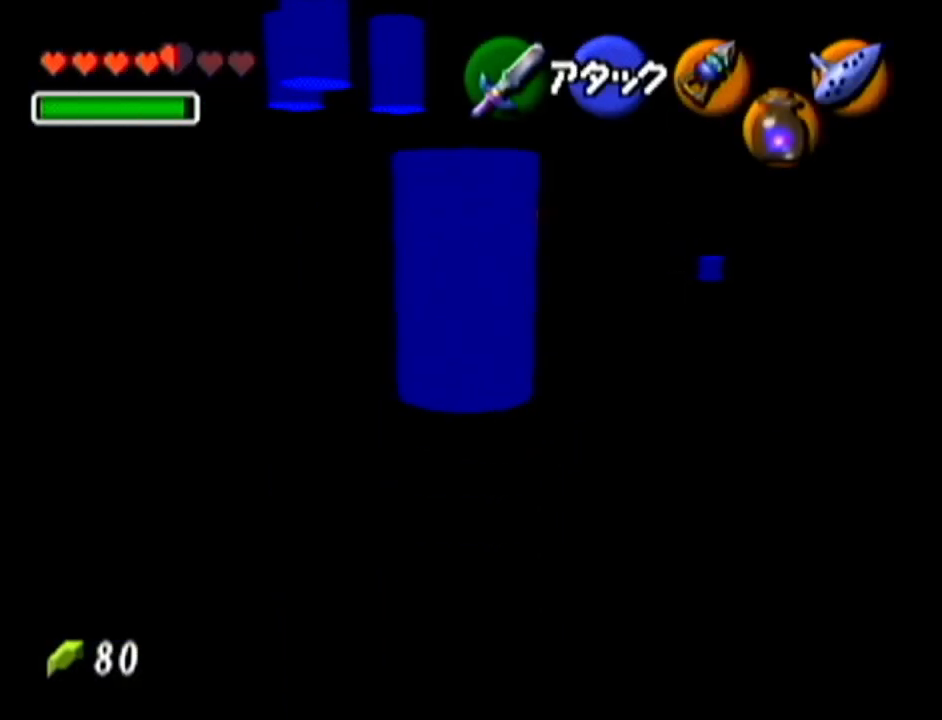
{"buttons": [], "left_stick": "center", "events": [[100, "left_stick", "center"]]}
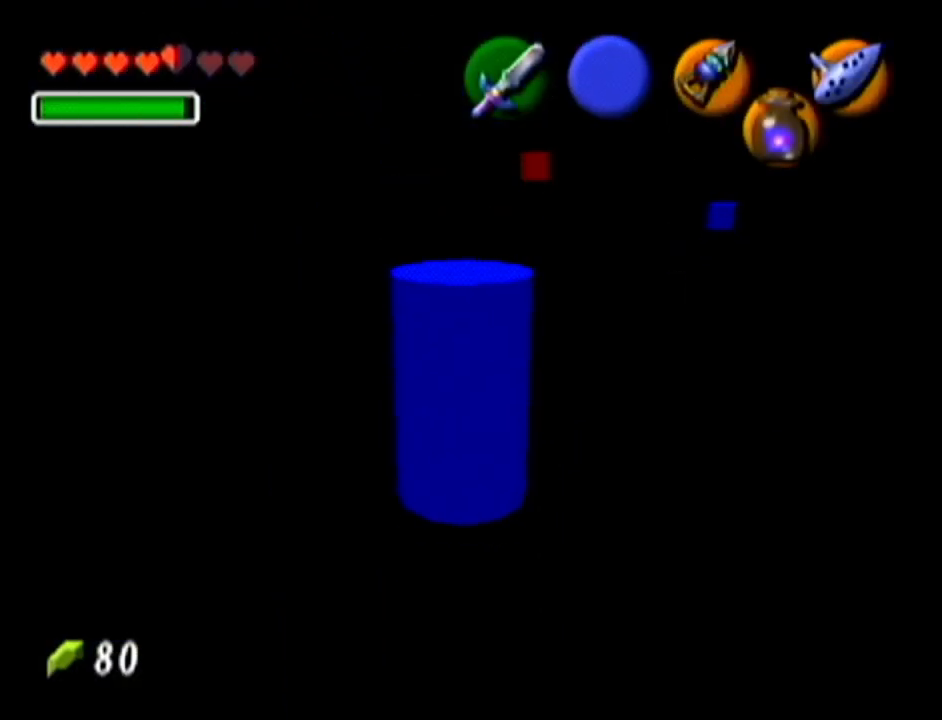
{"buttons": [], "left_stick": "center", "events": []}
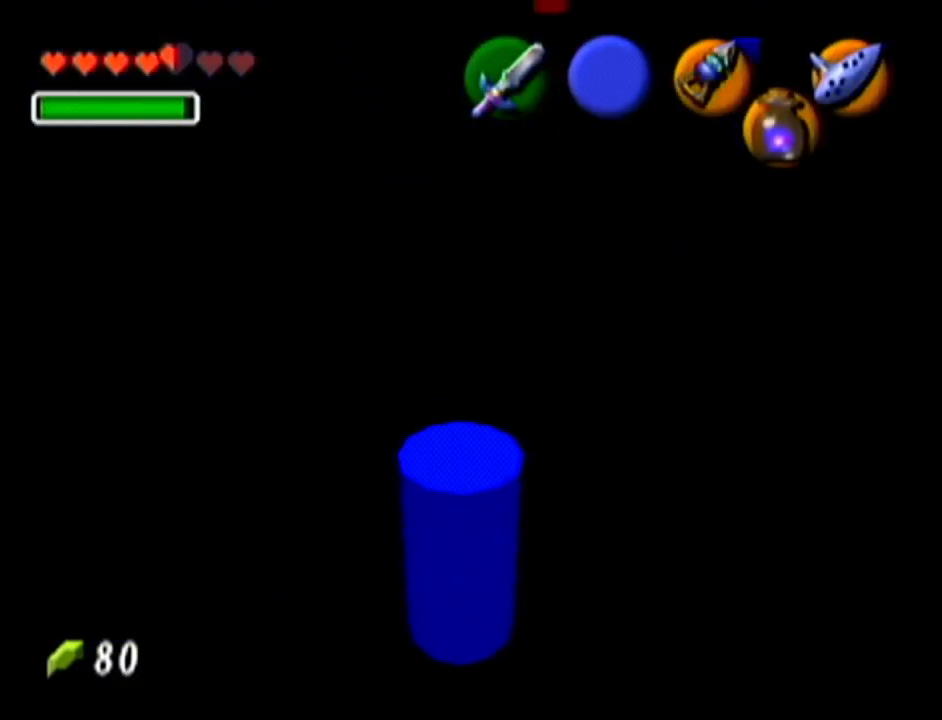
{"buttons": [], "left_stick": "up", "events": [[50, "left_stick", "up"]]}
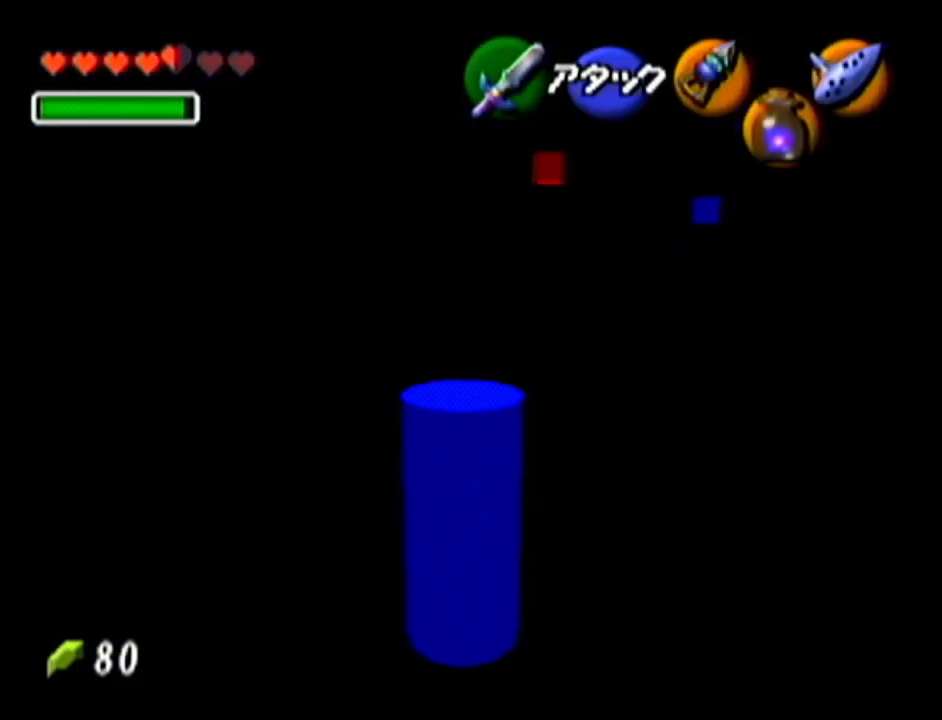
{"buttons": [], "left_stick": "up", "events": []}
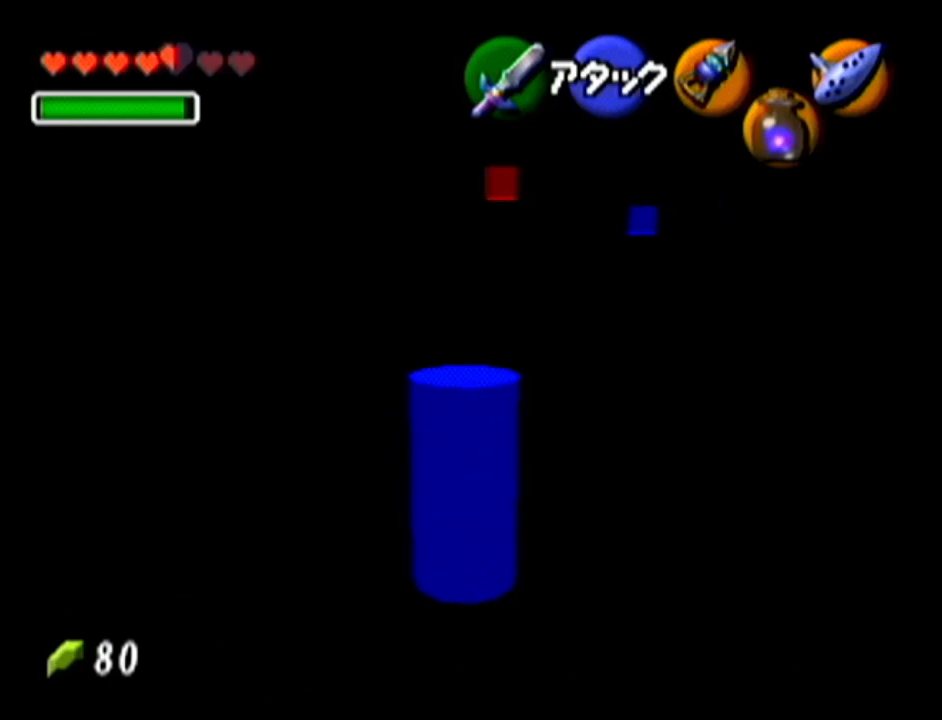
{"buttons": [], "left_stick": "center", "events": [[200, "left_stick", "center"]]}
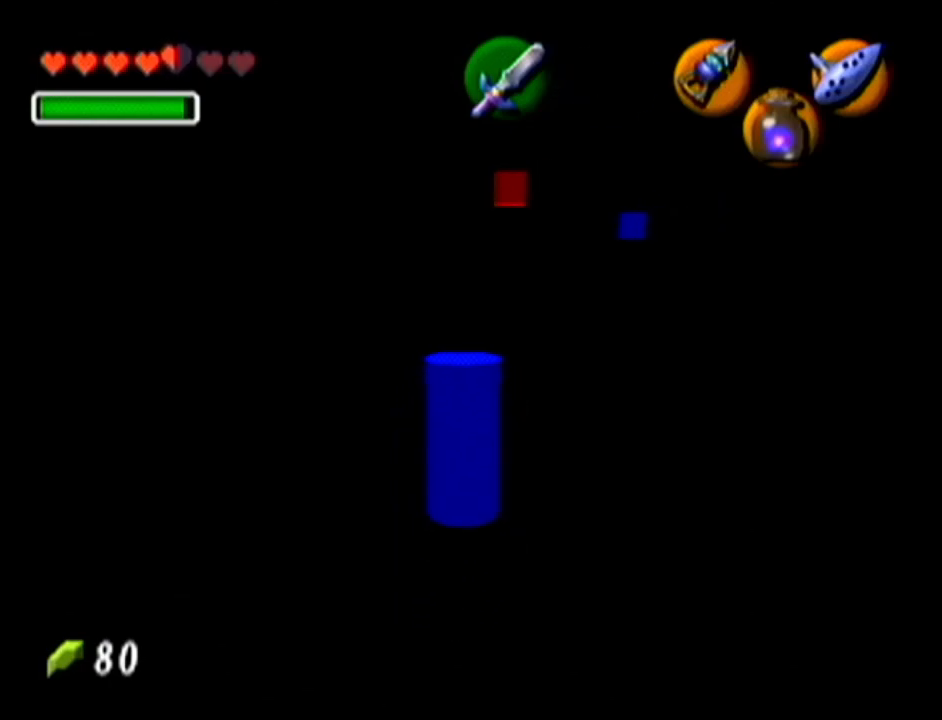
{"buttons": [], "left_stick": "up", "events": [[267, "left_stick", "up"]]}